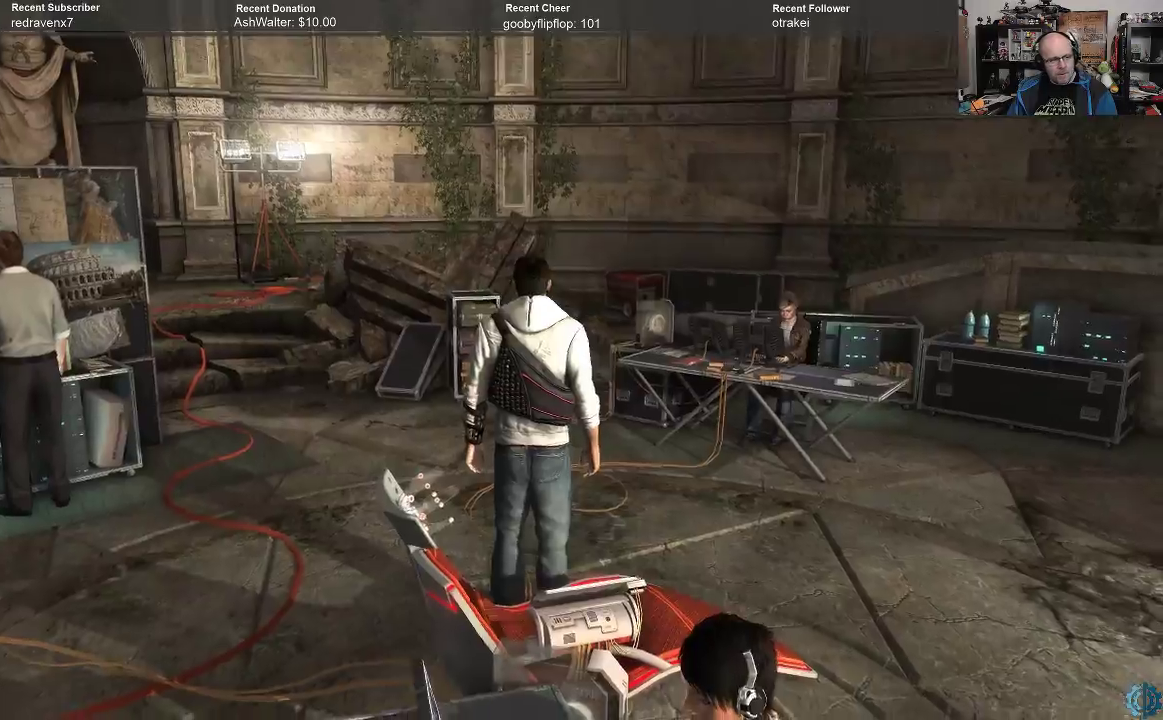
Gameplay with a controller (Xbox layout); each line is a JSON object with the inputs held at the frame after it. "events" lists button and stick changes between this image and that frame as [ms after this image, input, new state], when the widget could be followed in between.
{"buttons": [], "left_stick": "center", "right_stick": "left", "events": [[233, "right_stick", "left"]]}
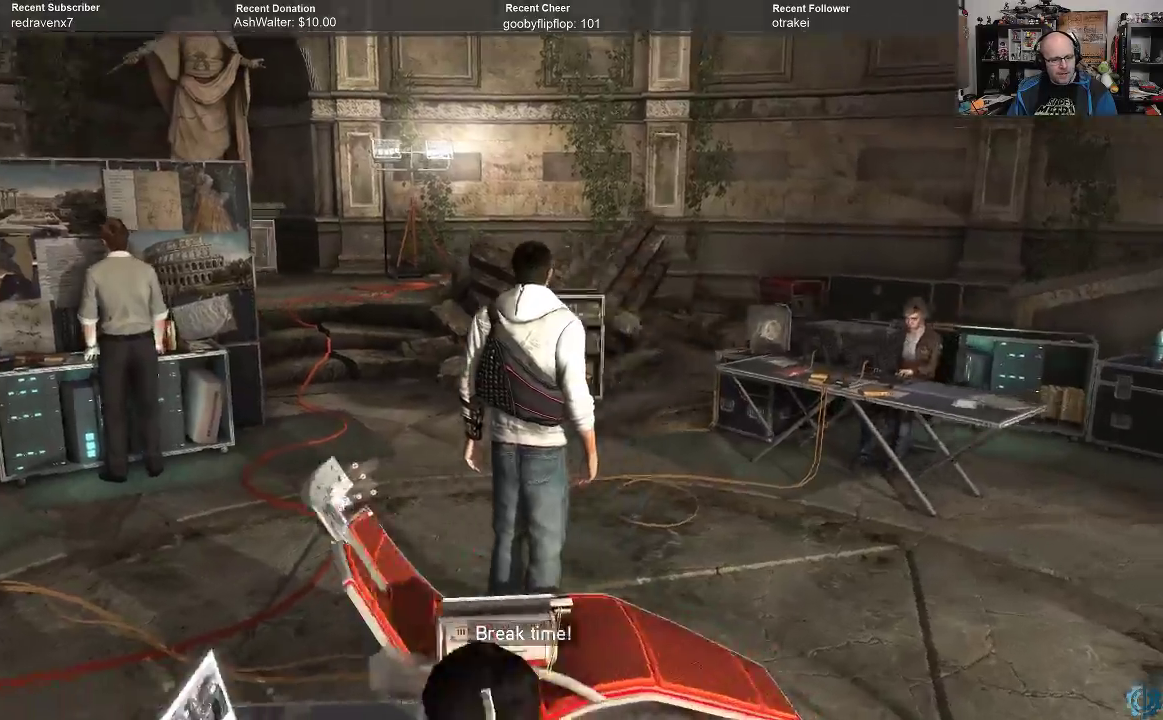
{"buttons": [], "left_stick": "center", "right_stick": "left", "events": [[300, "right_stick", "center"], [467, "right_stick", "left"]]}
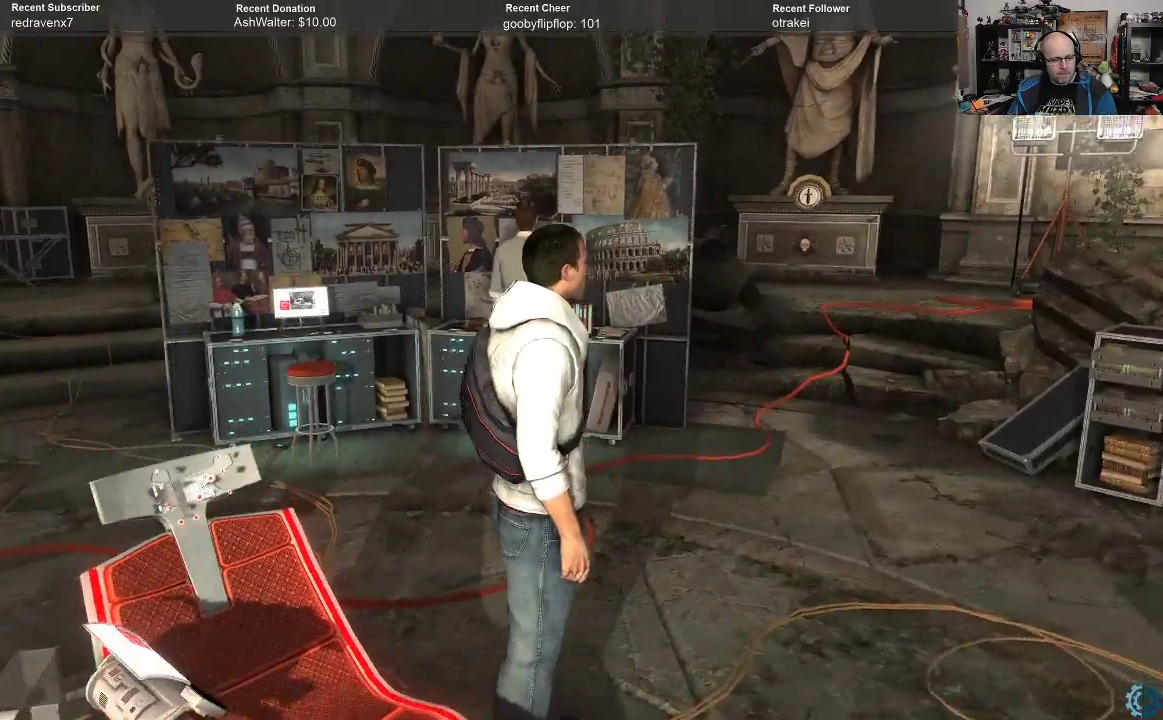
{"buttons": [], "left_stick": "center", "right_stick": "left", "events": []}
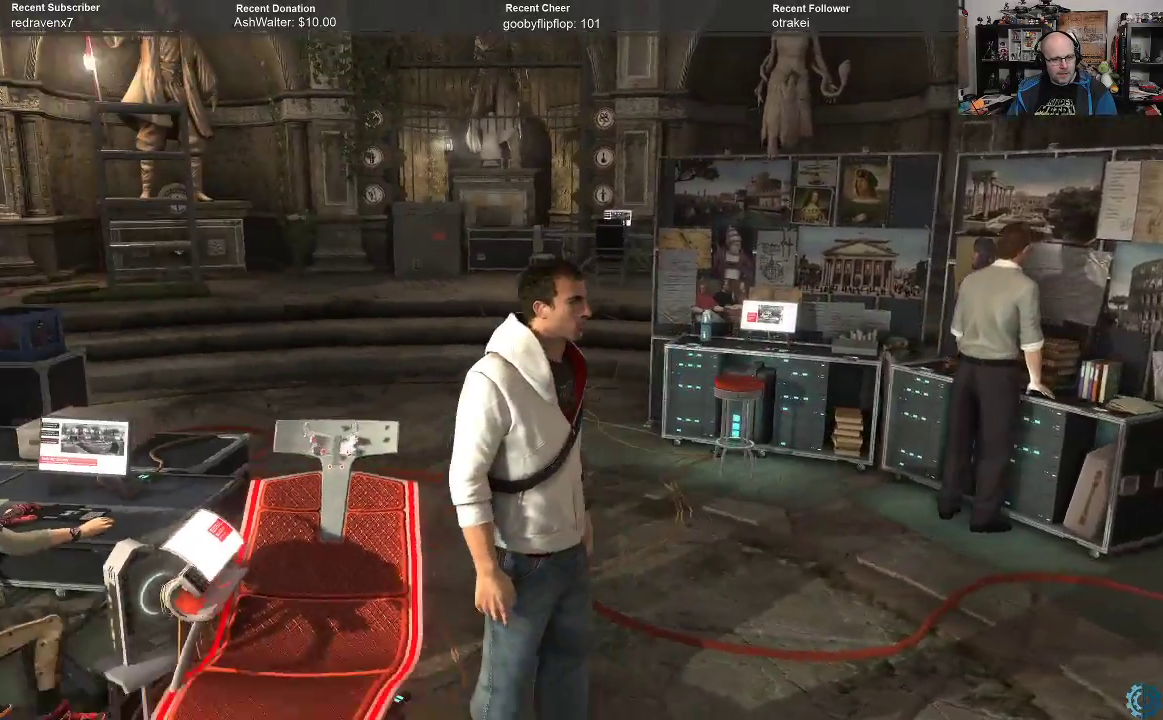
{"buttons": [], "left_stick": "center", "right_stick": "left", "events": [[67, "right_stick", "center"], [200, "right_stick", "left"], [333, "right_stick", "center"], [467, "right_stick", "left"]]}
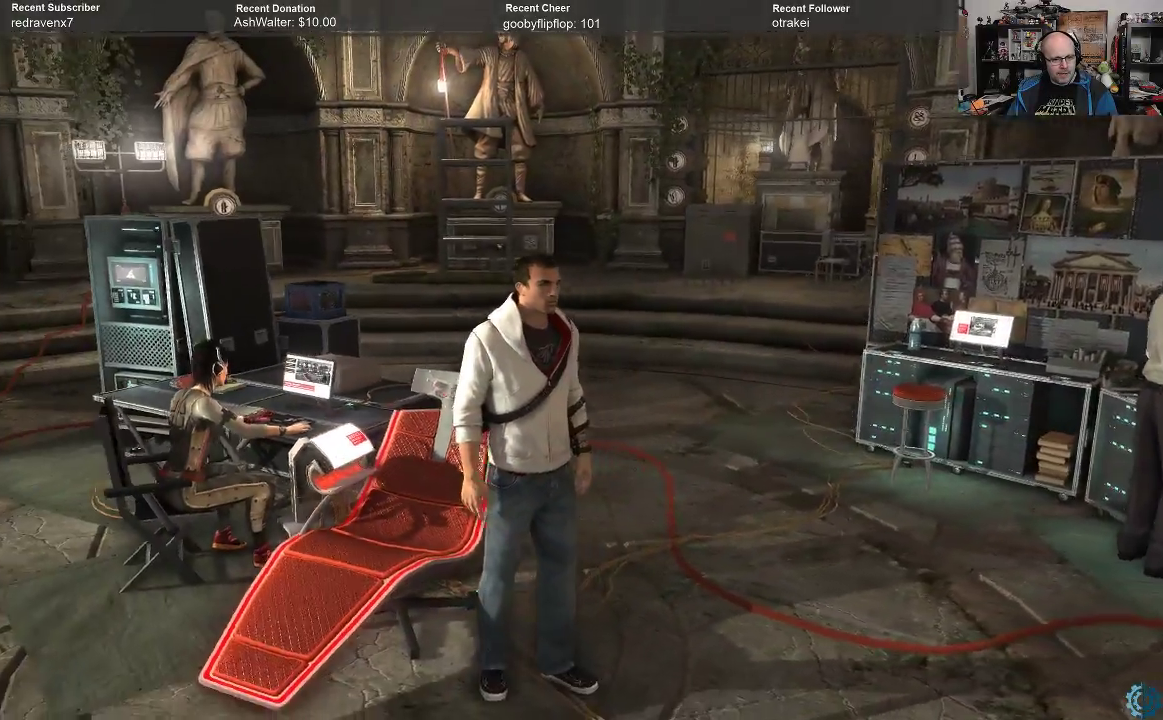
{"buttons": [], "left_stick": "down-left", "right_stick": "center", "events": [[167, "left_stick", "down-left"], [333, "right_stick", "up-left"], [500, "right_stick", "center"]]}
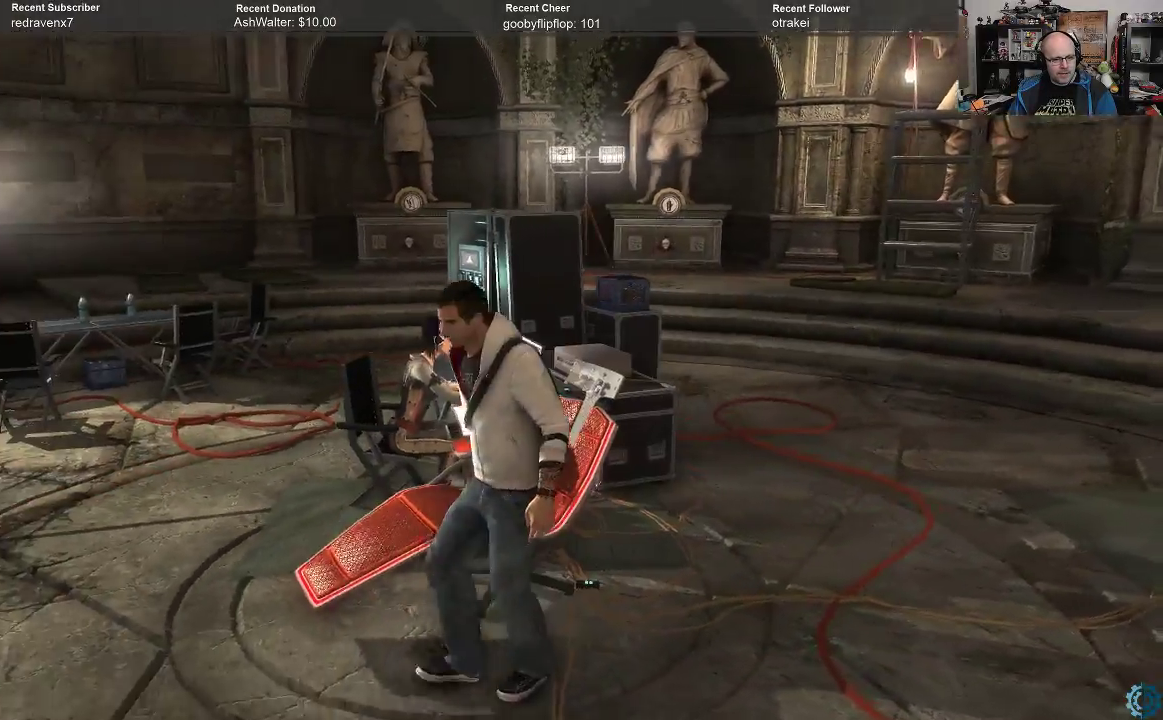
{"buttons": [], "left_stick": "up-left", "right_stick": "left", "events": [[133, "left_stick", "left"], [300, "right_stick", "left"], [367, "left_stick", "up-left"]]}
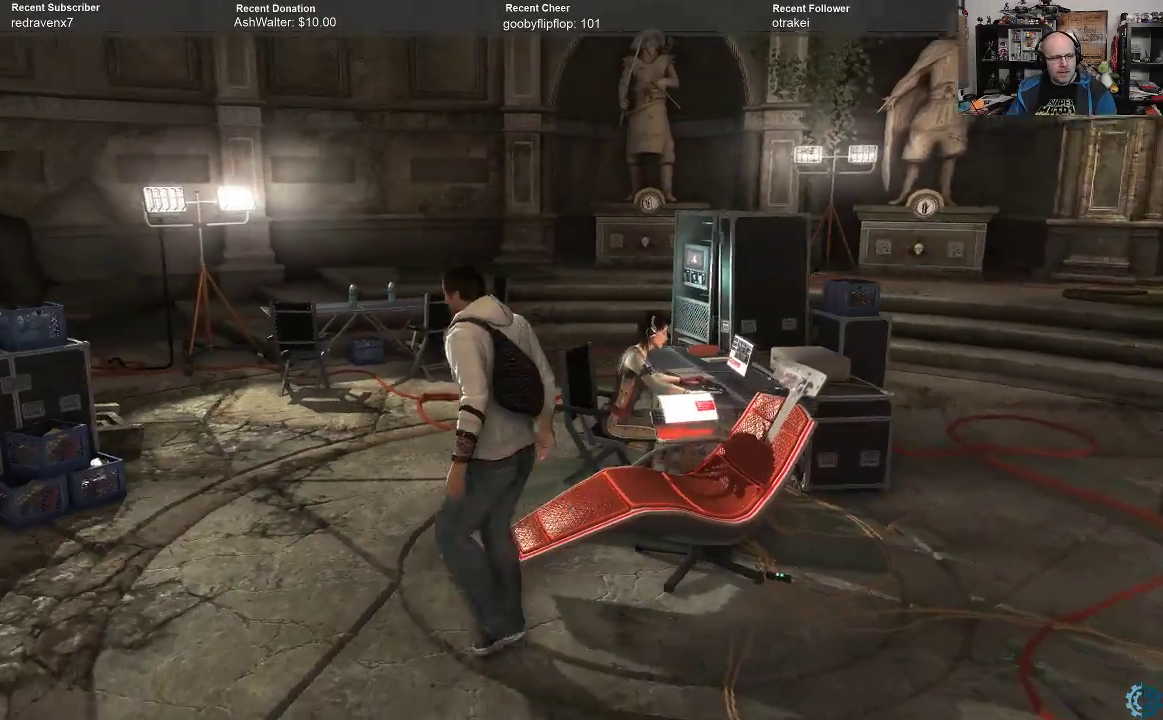
{"buttons": ["R2"], "left_stick": "up", "right_stick": "down-right", "events": [[33, "right_stick", "center"], [133, "R2", "down"], [300, "left_stick", "up"], [500, "right_stick", "down-right"]]}
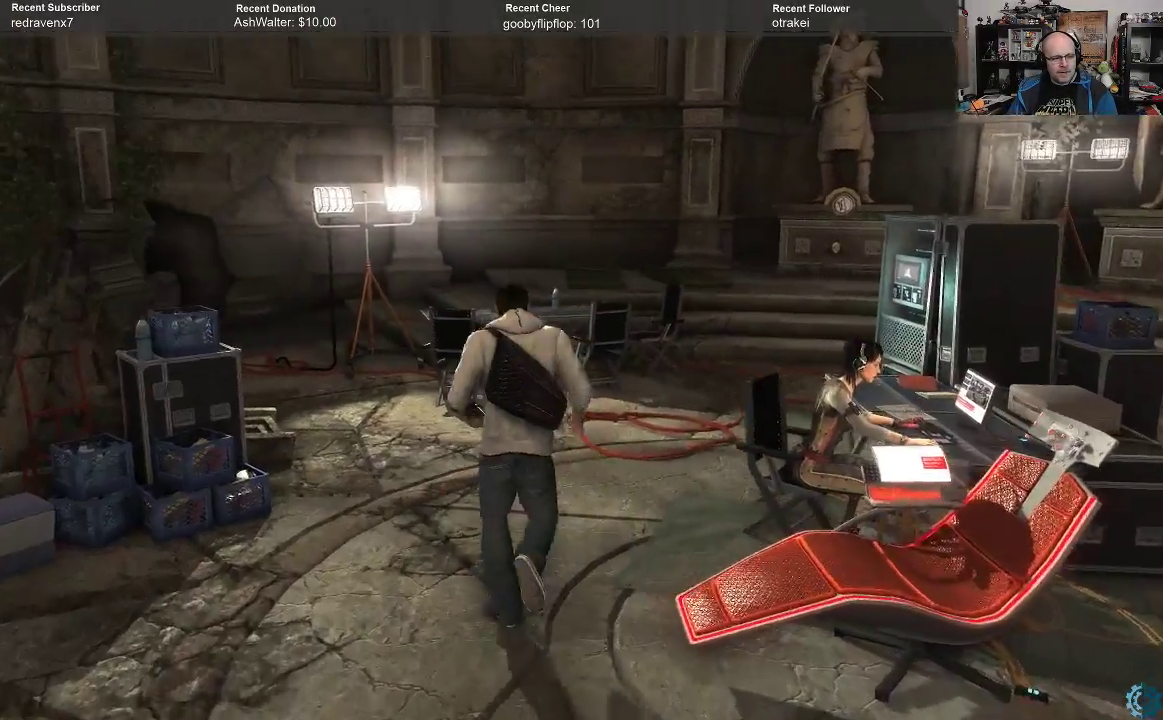
{"buttons": [], "left_stick": "center", "right_stick": "down-right", "events": [[33, "left_stick", "up-right"], [300, "R2", "up"], [500, "left_stick", "center"]]}
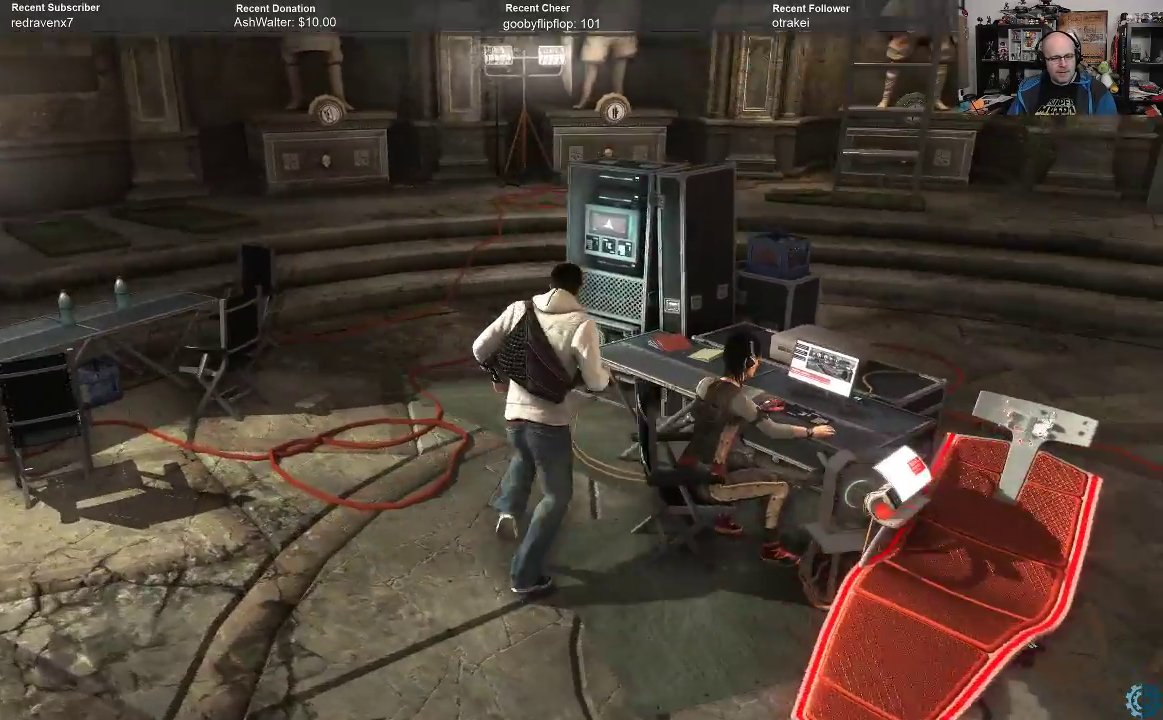
{"buttons": [], "left_stick": "right", "right_stick": "center", "events": [[467, "left_stick", "right"], [500, "right_stick", "center"]]}
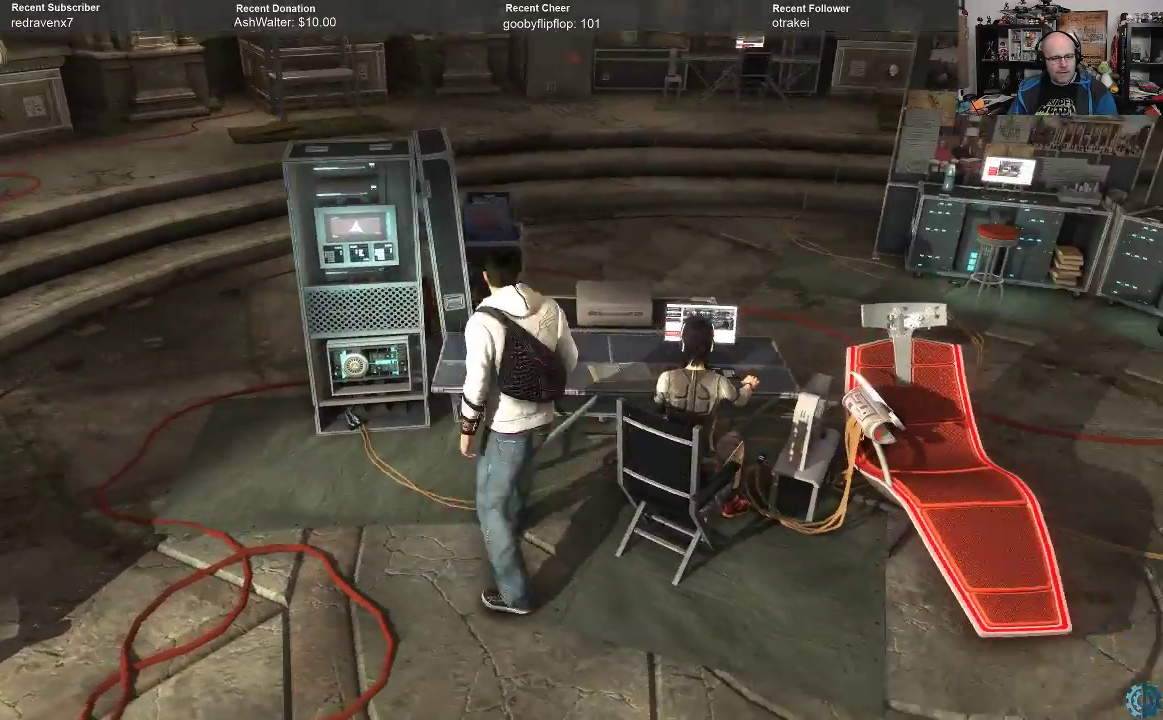
{"buttons": [], "left_stick": "center", "right_stick": "center", "events": [[67, "left_stick", "center"]]}
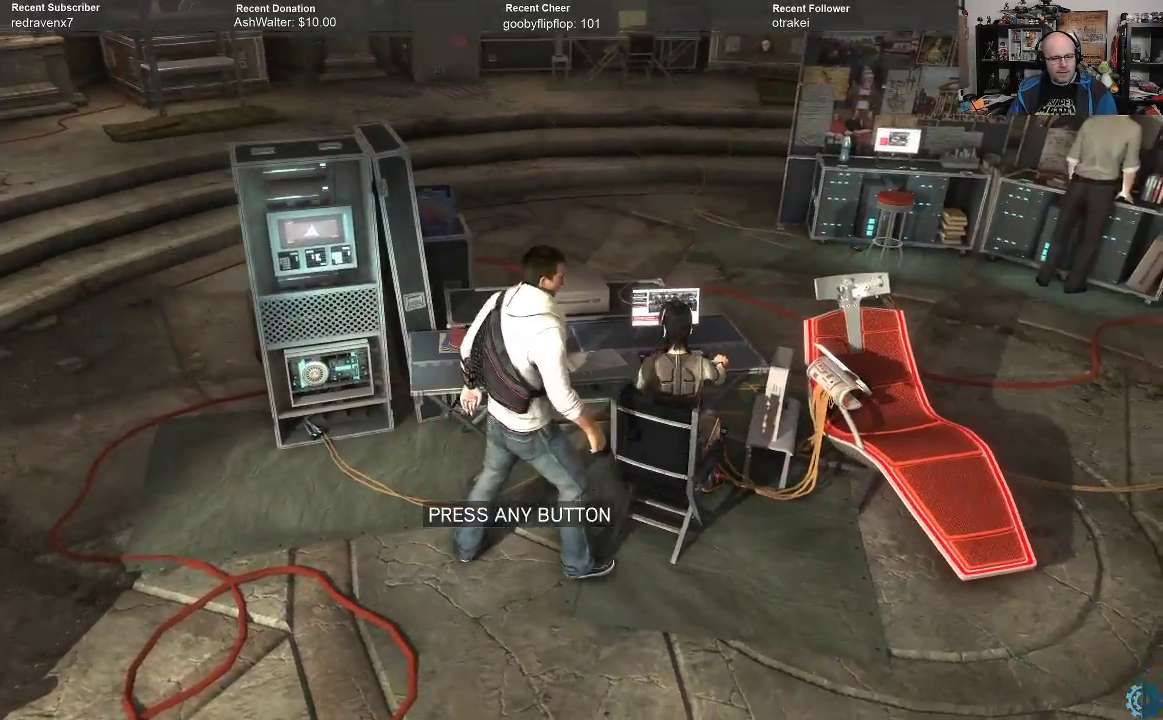
{"buttons": ["A"], "left_stick": "center", "right_stick": "center", "events": [[467, "A", "down"]]}
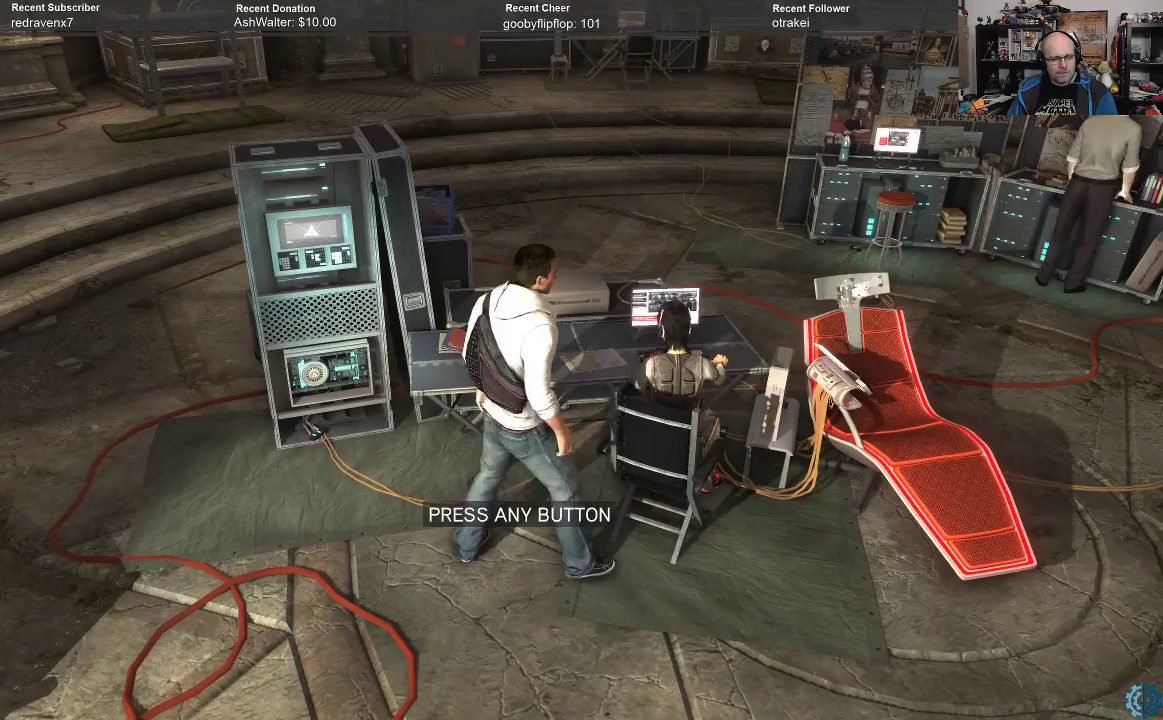
{"buttons": [], "left_stick": "center", "right_stick": "center", "events": [[67, "A", "up"]]}
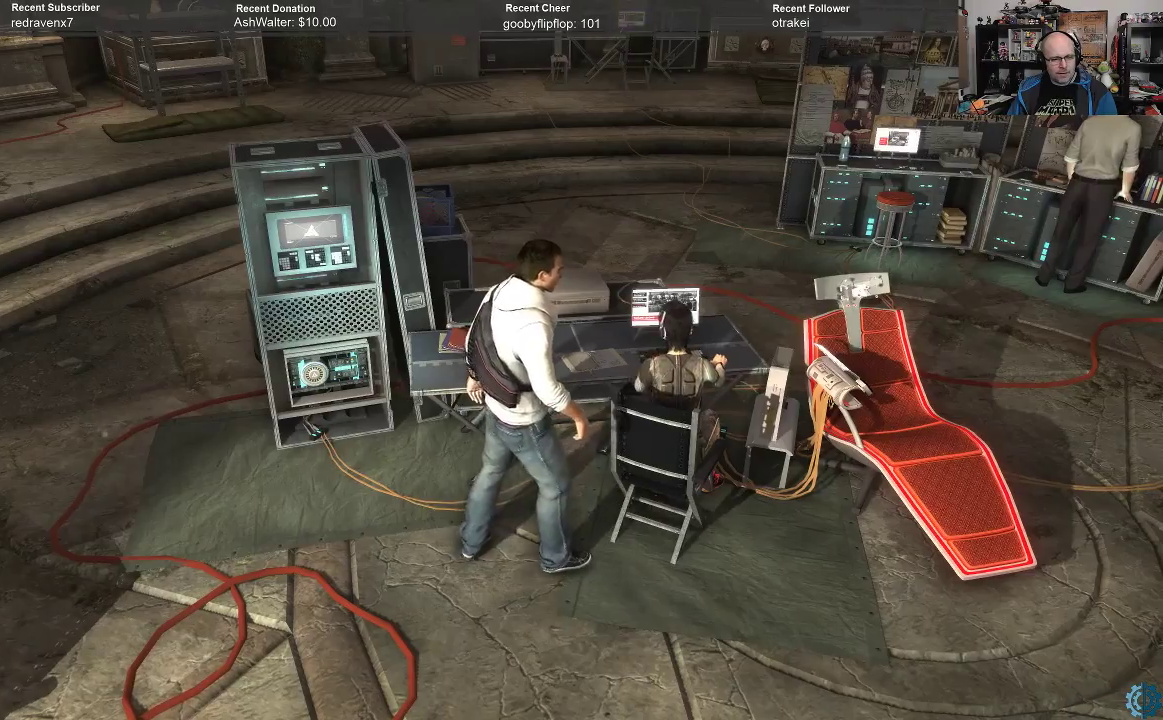
{"buttons": [], "left_stick": "center", "right_stick": "center", "events": []}
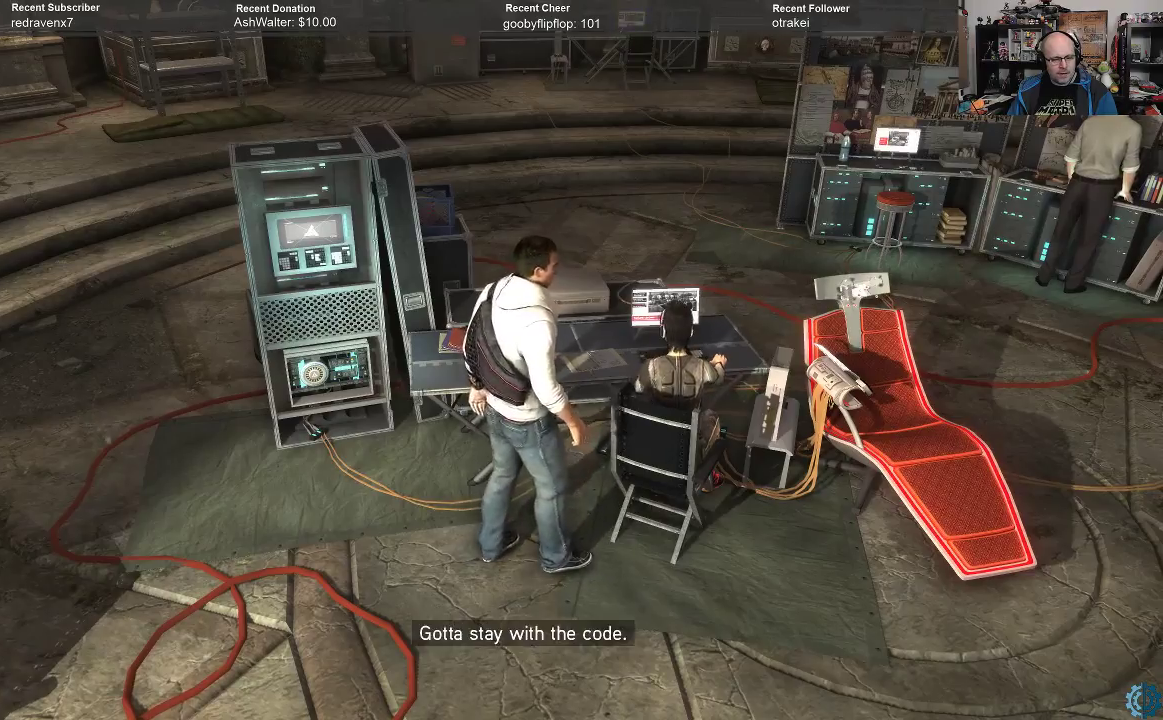
{"buttons": [], "left_stick": "down", "right_stick": "right", "events": [[300, "left_stick", "down"], [333, "right_stick", "right"]]}
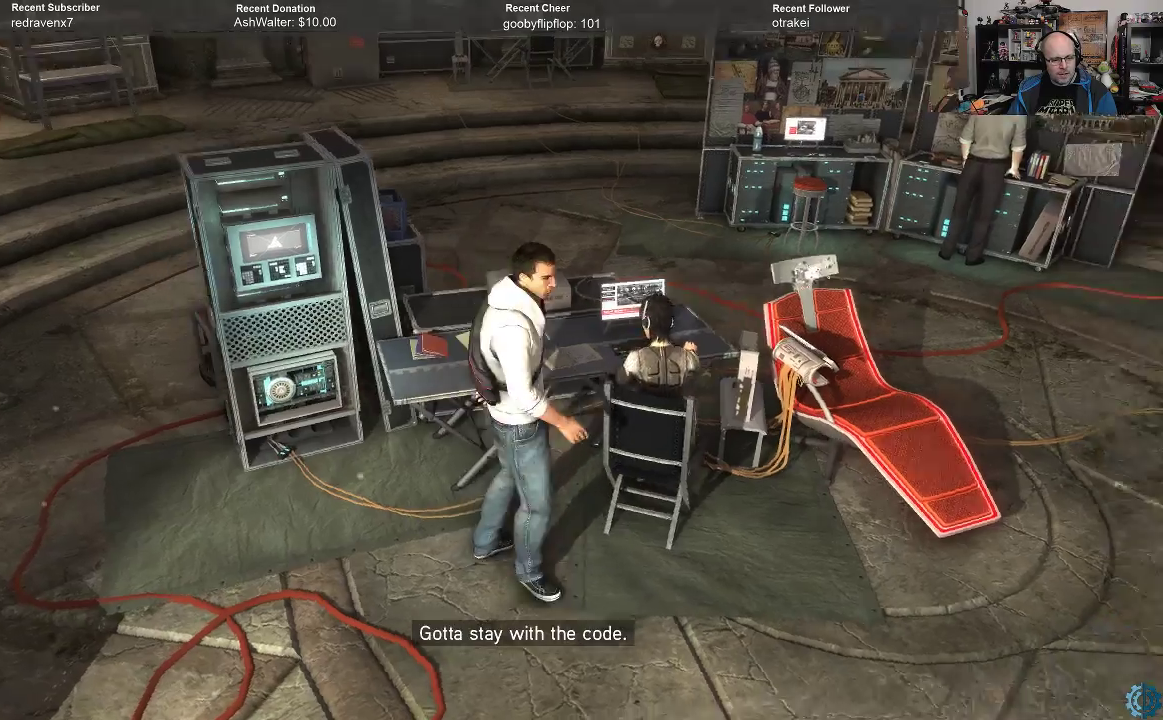
{"buttons": ["R2"], "left_stick": "right", "right_stick": "center", "events": [[133, "left_stick", "down-right"], [300, "right_stick", "center"], [367, "left_stick", "right"], [433, "R2", "down"]]}
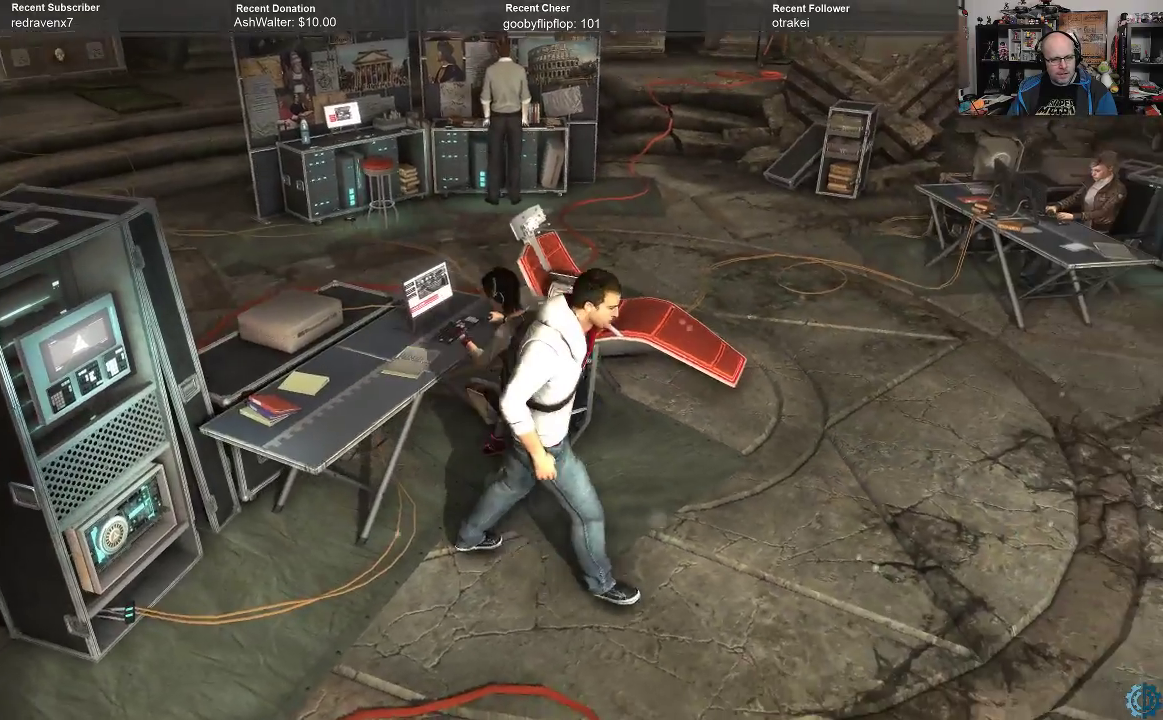
{"buttons": ["R2"], "left_stick": "up-right", "right_stick": "left", "events": [[167, "left_stick", "up-right"], [433, "right_stick", "left"]]}
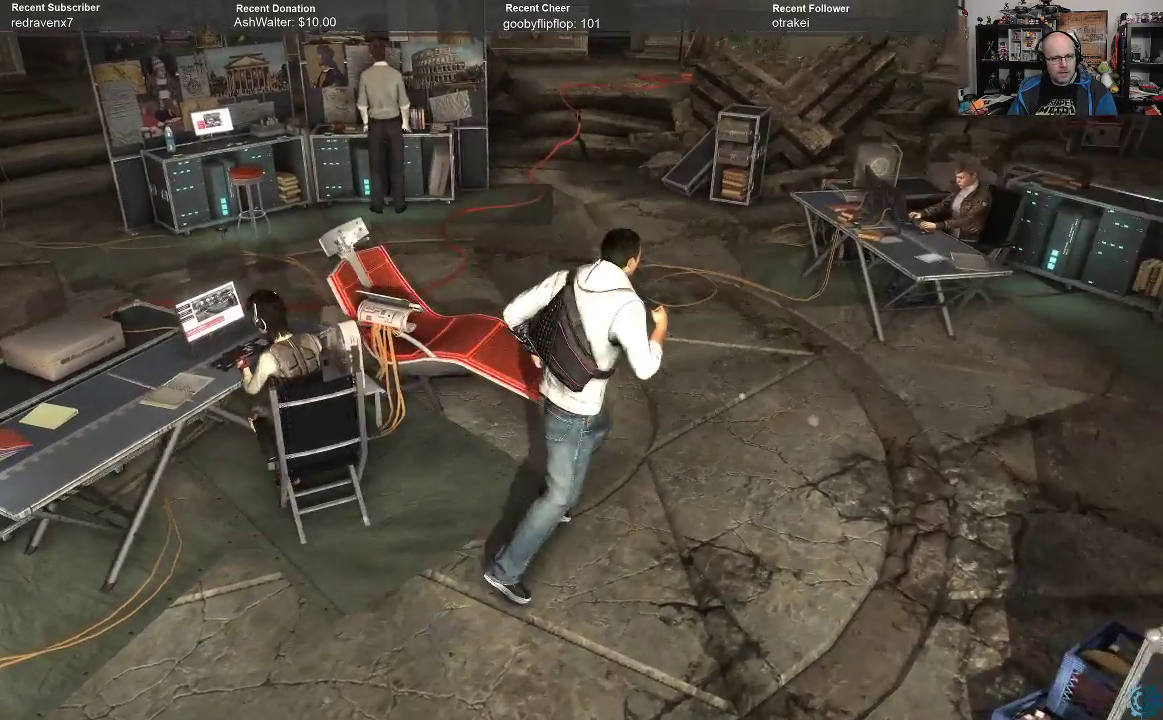
{"buttons": [], "left_stick": "up-right", "right_stick": "left", "events": [[233, "left_stick", "center"], [267, "right_stick", "center"], [300, "R2", "up"], [333, "right_stick", "left"], [500, "left_stick", "up-right"]]}
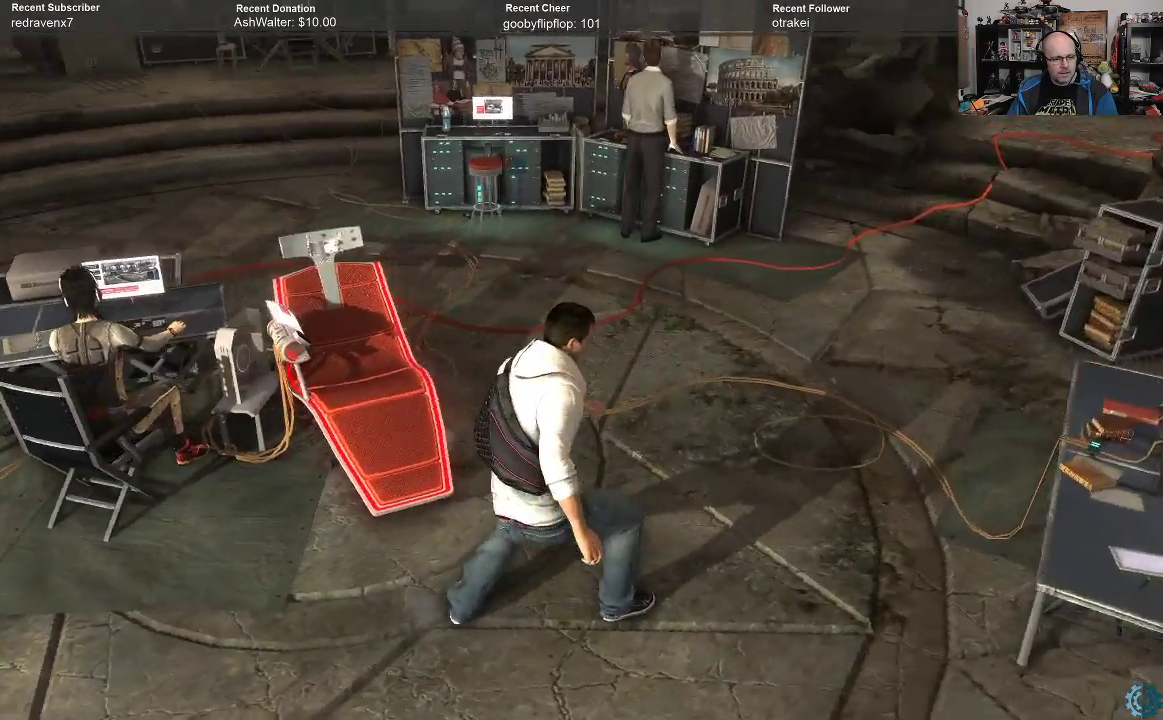
{"buttons": [], "left_stick": "up-right", "right_stick": "left", "events": [[133, "right_stick", "center"], [300, "right_stick", "left"]]}
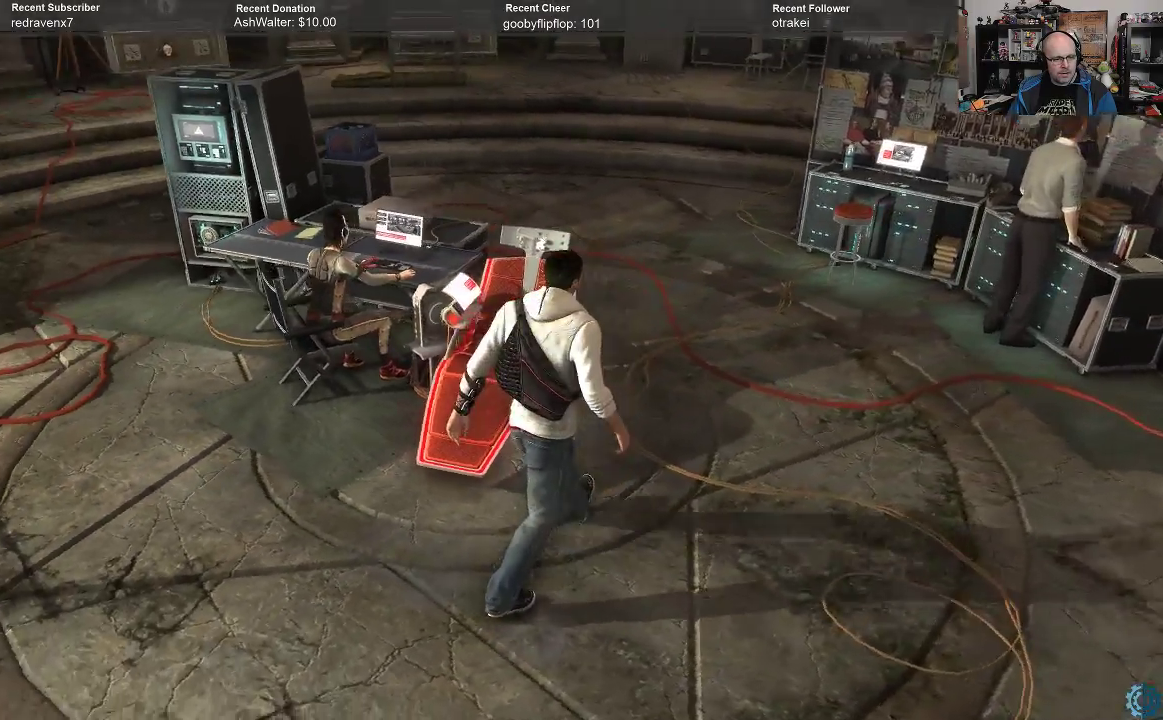
{"buttons": [], "left_stick": "up-right", "right_stick": "center", "events": [[233, "right_stick", "center"], [400, "right_stick", "left"], [500, "right_stick", "center"]]}
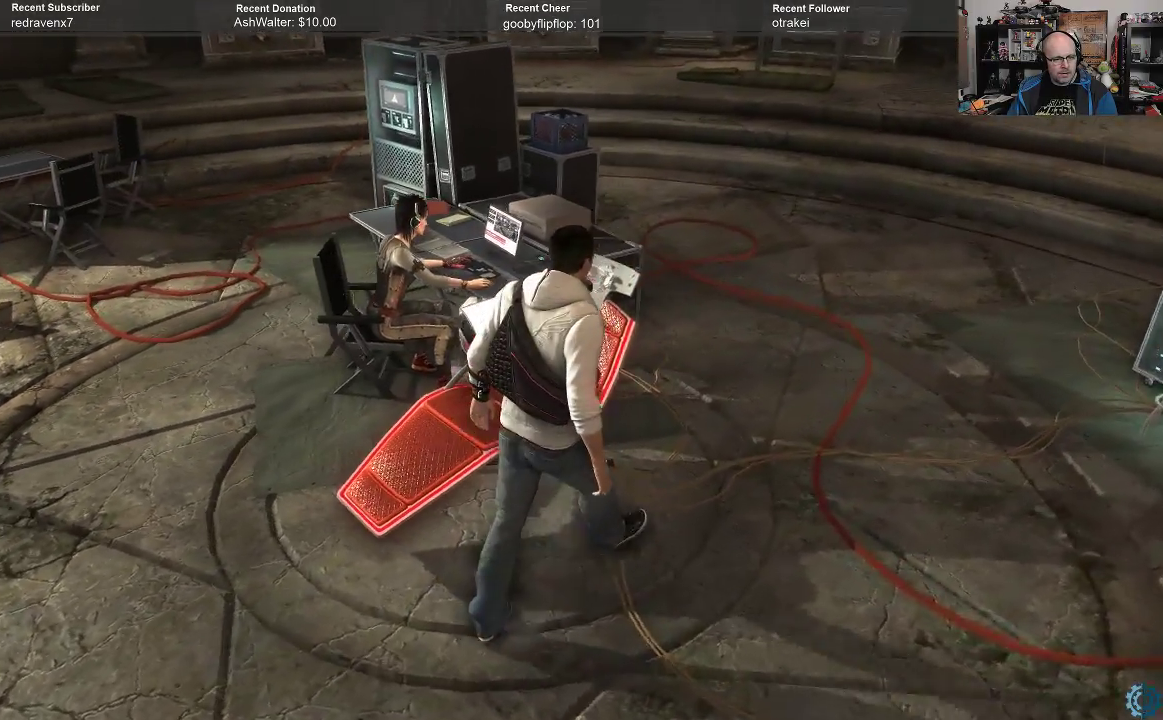
{"buttons": [], "left_stick": "center", "right_stick": "center", "events": [[200, "left_stick", "center"]]}
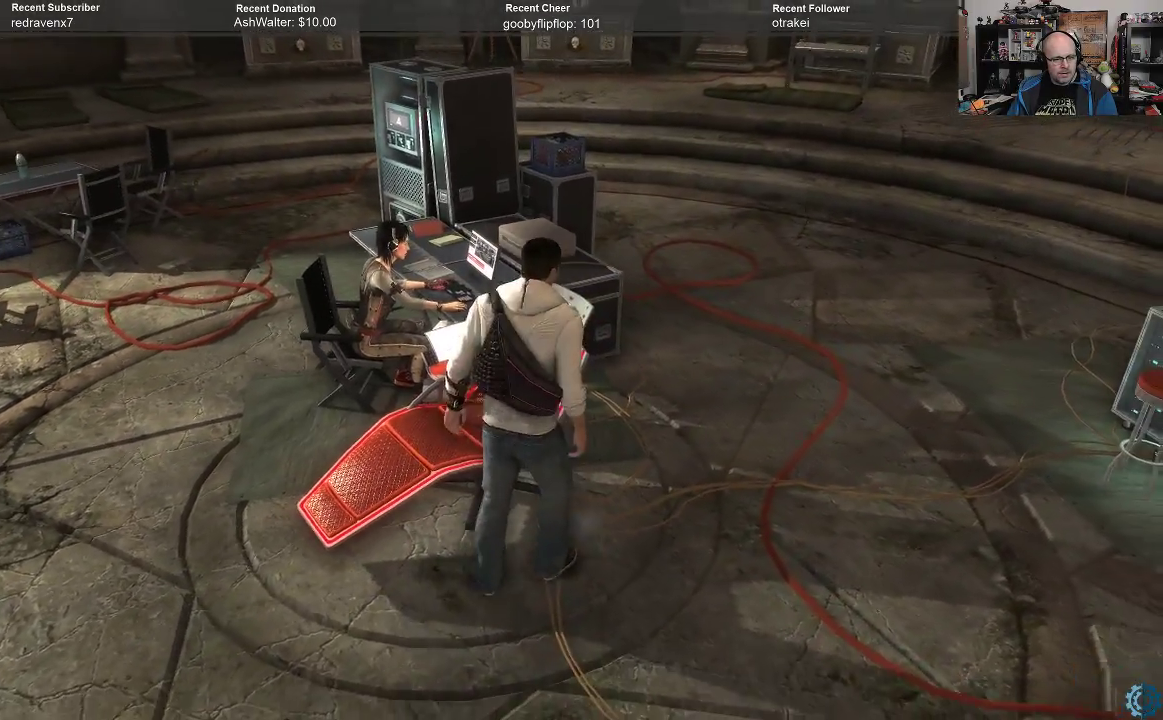
{"buttons": [], "left_stick": "up-left", "right_stick": "center", "events": [[67, "left_stick", "left"], [167, "left_stick", "up-left"]]}
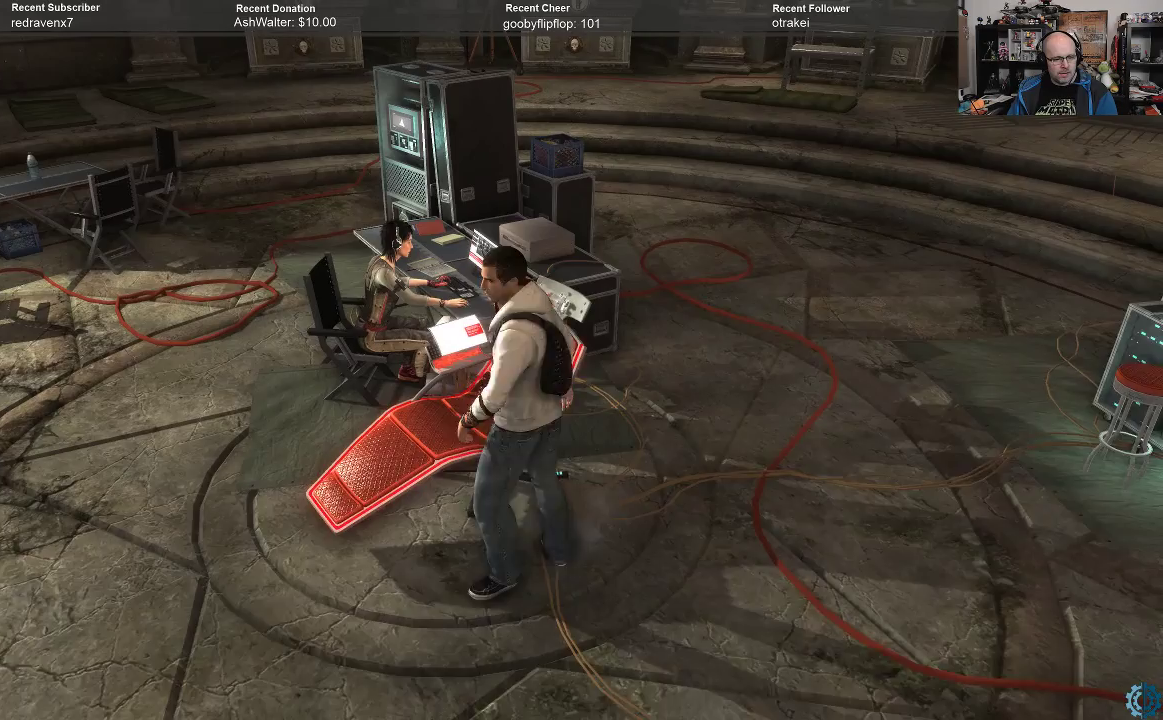
{"buttons": [], "left_stick": "up", "right_stick": "center", "events": [[100, "left_stick", "center"], [433, "left_stick", "up"]]}
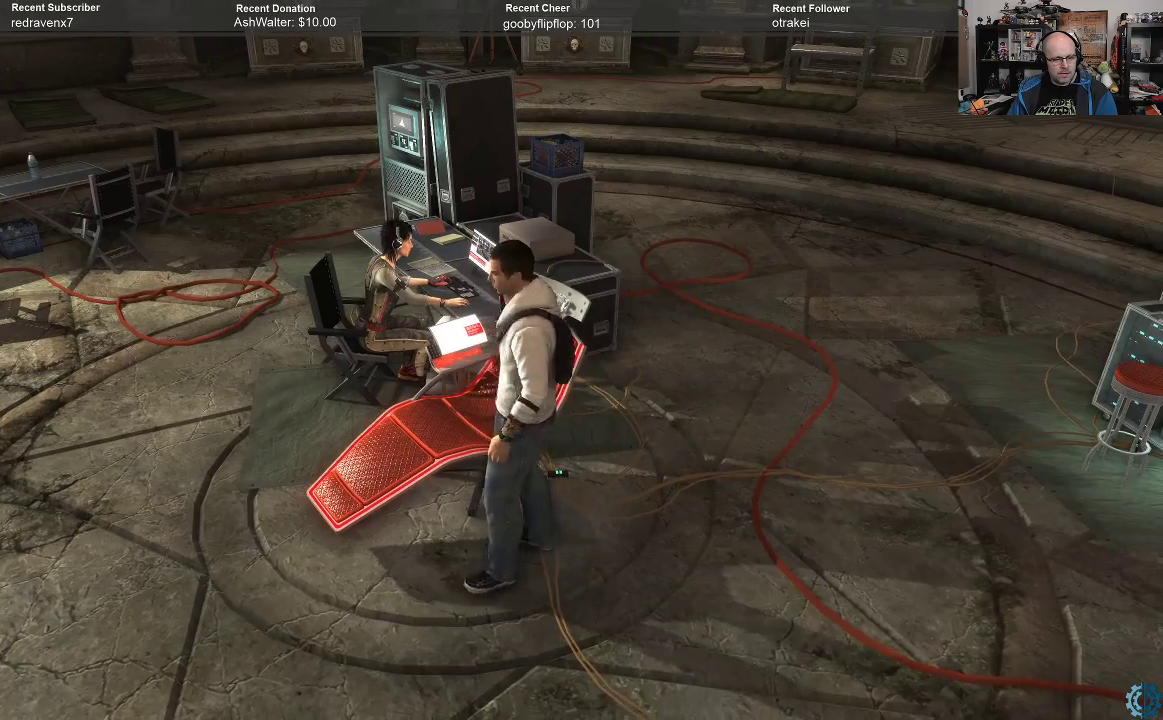
{"buttons": ["A"], "left_stick": "center", "right_stick": "center", "events": [[167, "left_stick", "center"], [500, "A", "down"]]}
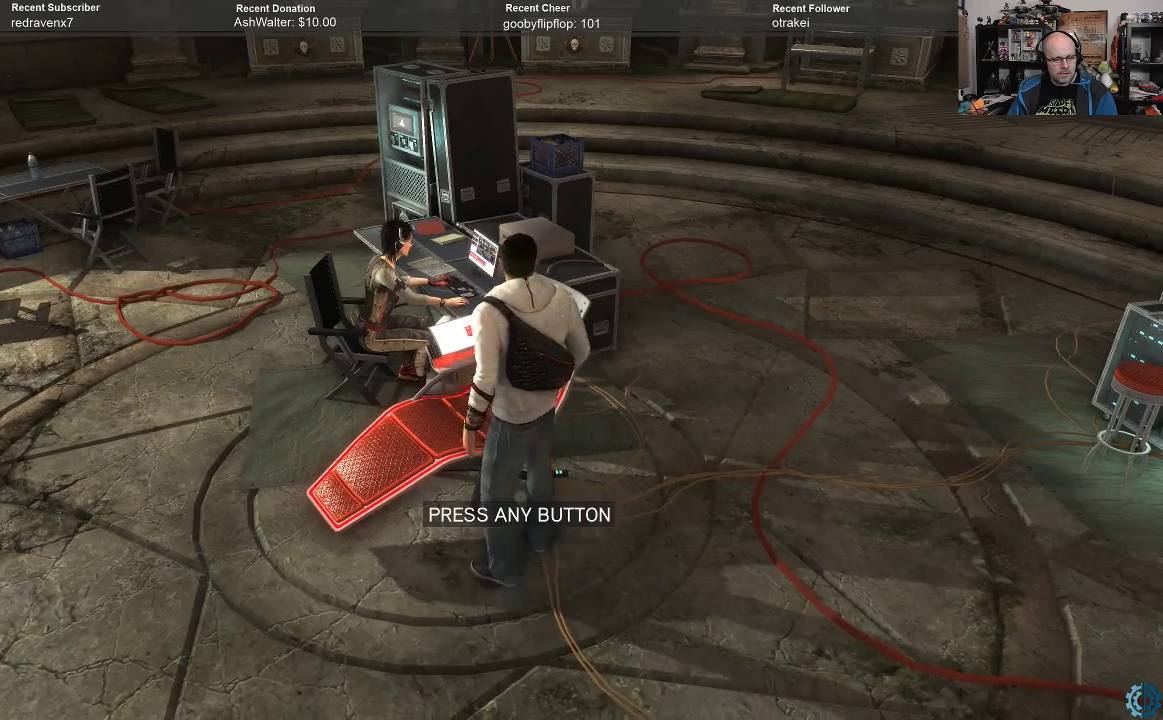
{"buttons": [], "left_stick": "center", "right_stick": "center", "events": [[67, "A", "up"]]}